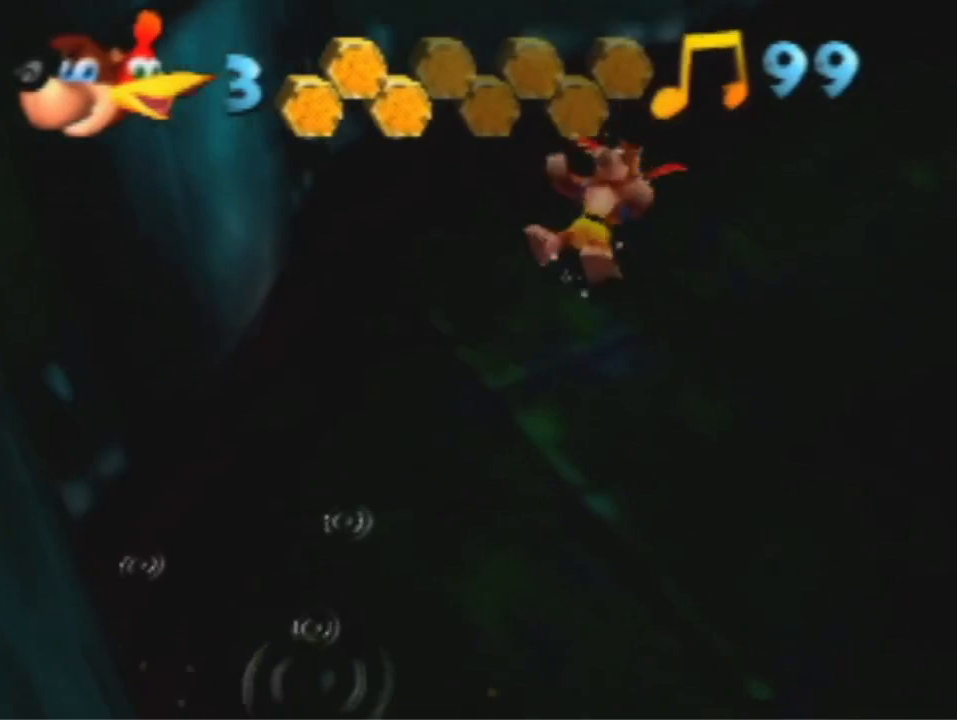
Gameplay with a controller (Nintendo layout); each line is a JSON object with the inputs held at the frame after it (dt_ms = milliseconds from this image to that frame). "events" lists button and stick changes between this image and that frame as [ms after this image, input, new state], when the widget could be followed in between. Not read: L3 R3 Z.
{"dt_ms": 500, "buttons": [], "left_stick": "up-right", "events": [[67, "A", "down"], [133, "A", "up"]]}
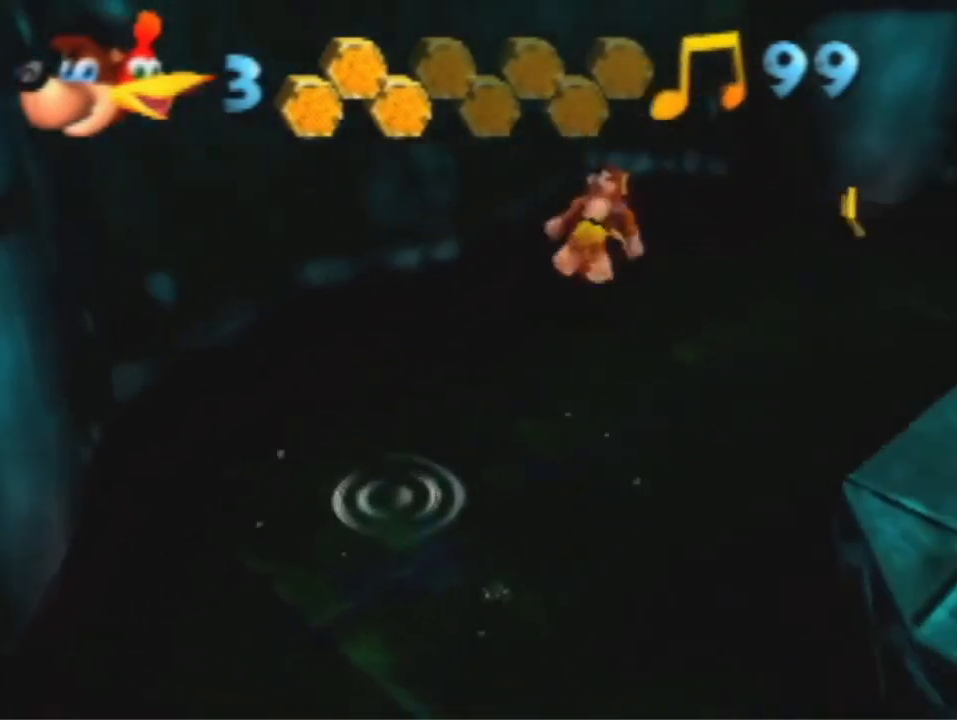
{"dt_ms": 500, "buttons": [], "left_stick": "up-right", "events": []}
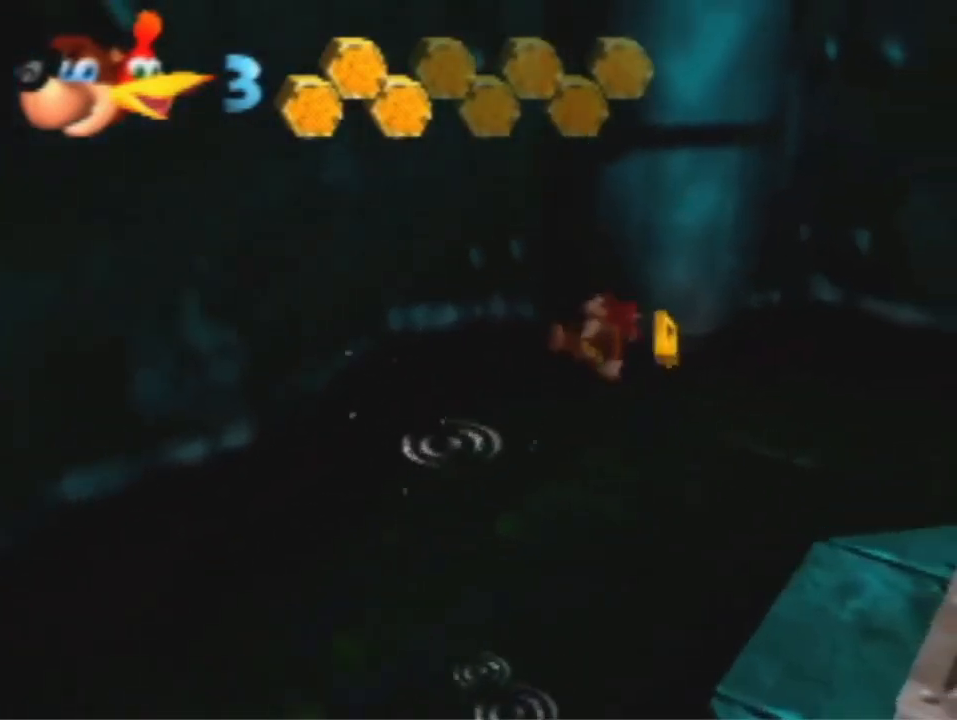
{"dt_ms": 500, "buttons": [], "left_stick": "down-right", "events": [[33, "left_stick", "down-right"], [100, "left_stick", "down"], [167, "A", "down"], [400, "left_stick", "down-right"], [433, "A", "up"]]}
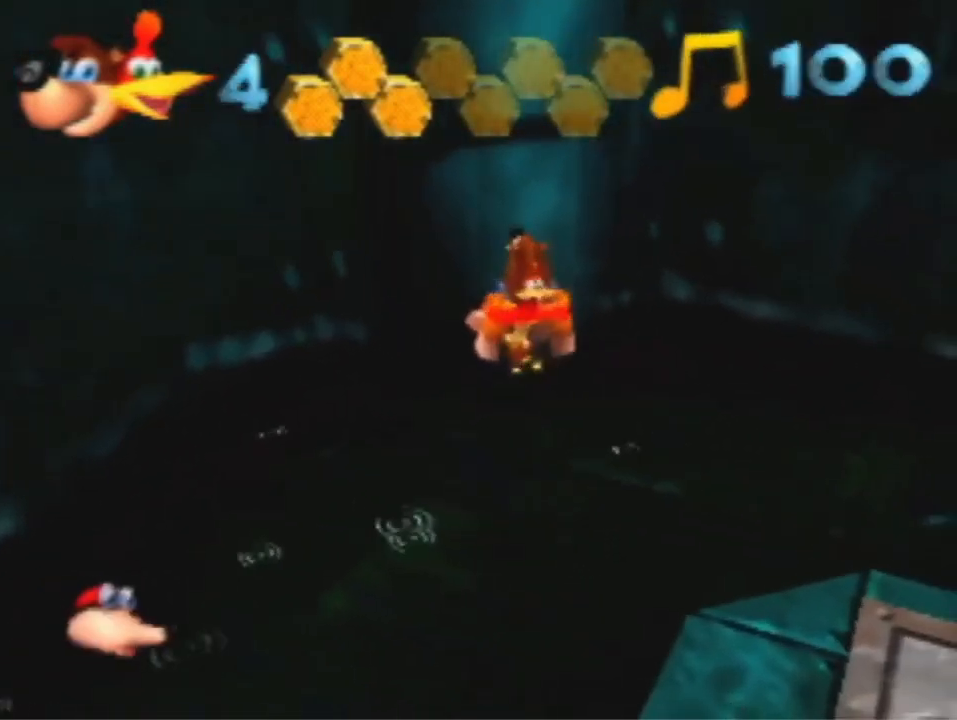
{"dt_ms": 500, "buttons": [], "left_stick": "down-right", "events": []}
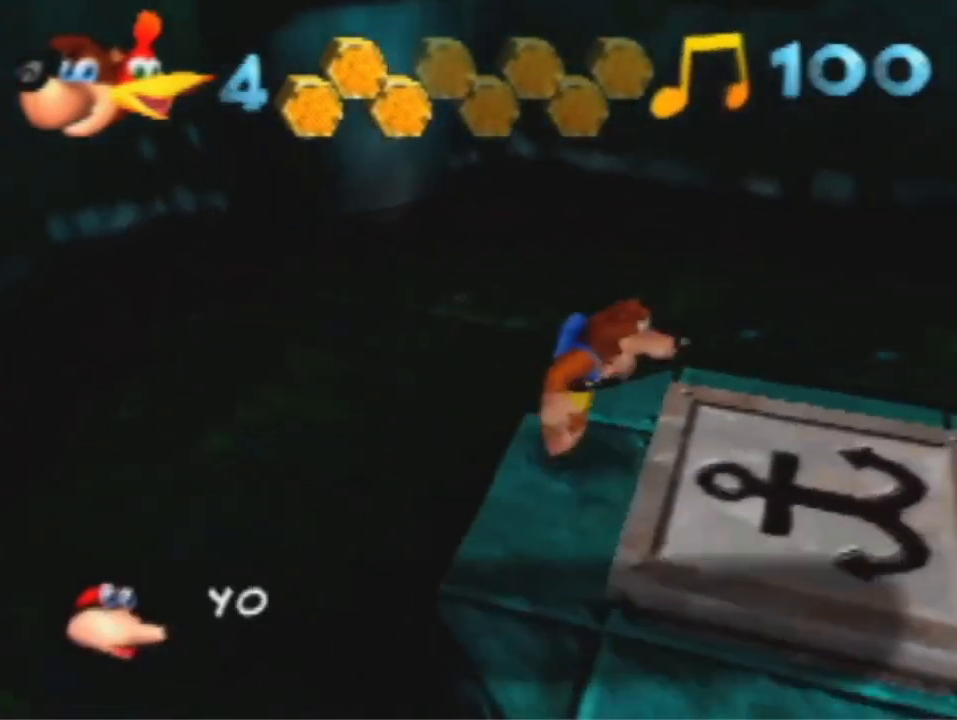
{"dt_ms": 500, "buttons": [], "left_stick": "down-right", "events": []}
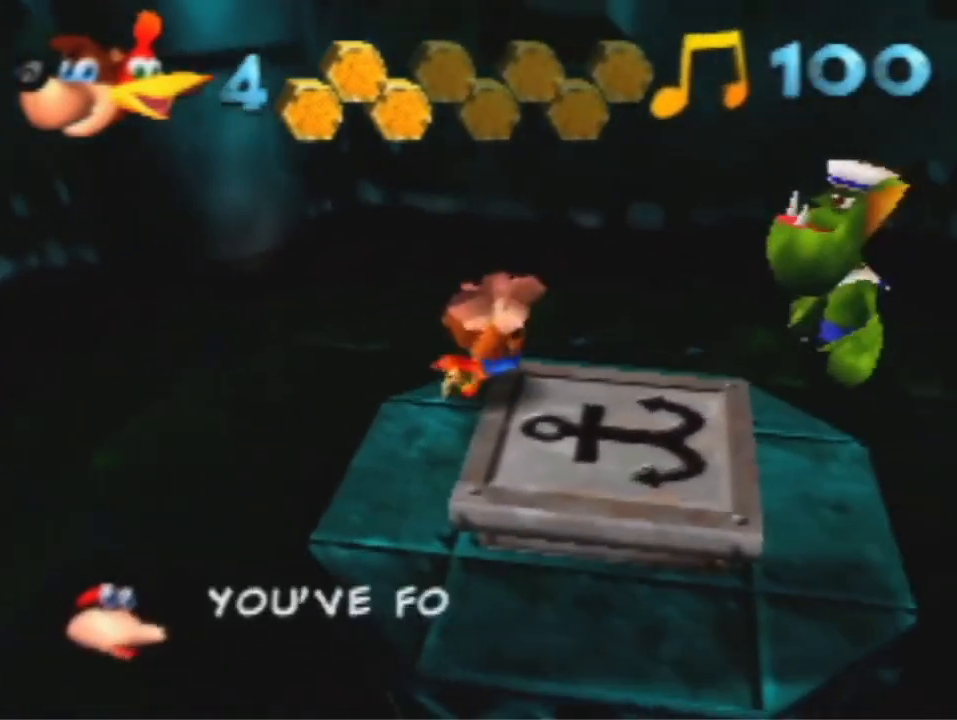
{"dt_ms": 500, "buttons": [], "left_stick": "up-right", "events": [[33, "left_stick", "center"], [367, "left_stick", "up-right"]]}
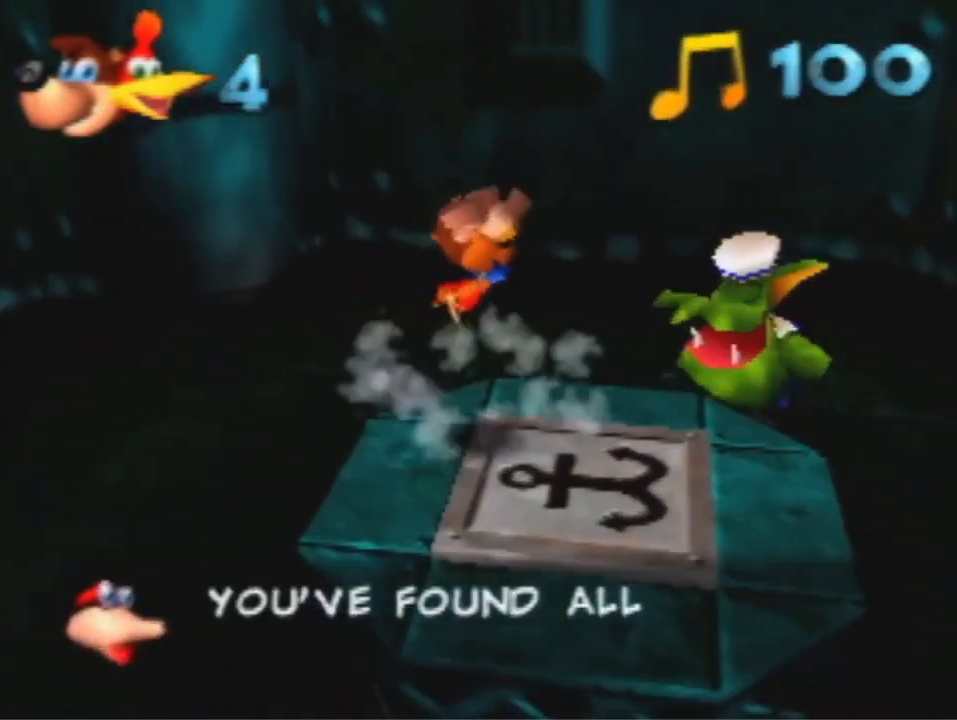
{"dt_ms": 500, "buttons": [], "left_stick": "up", "events": [[67, "left_stick", "right"], [233, "left_stick", "up-right"], [467, "left_stick", "up"]]}
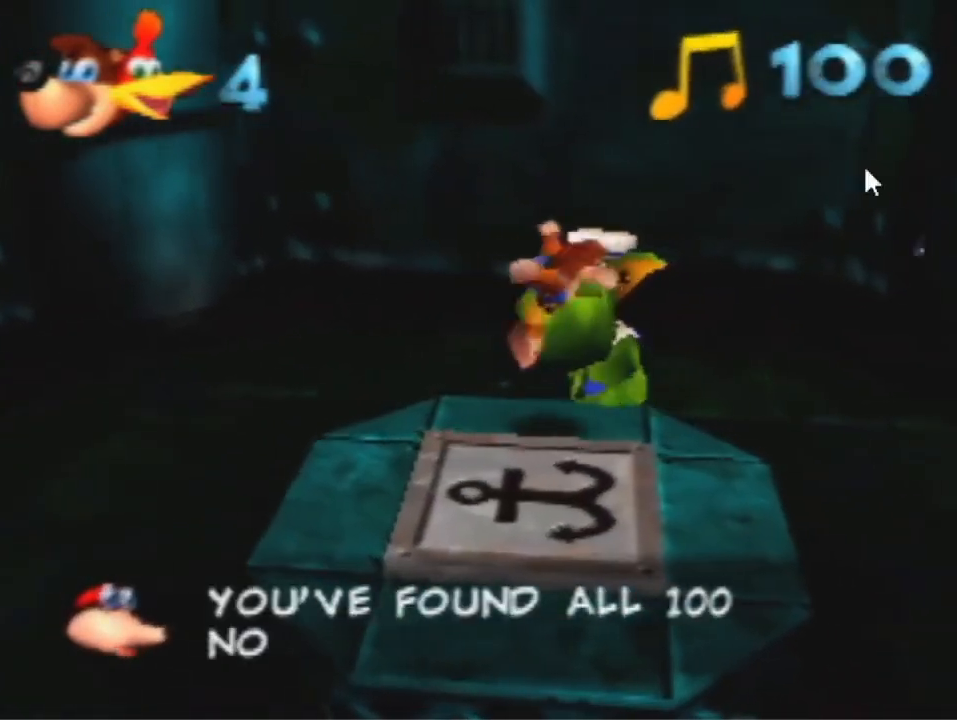
{"dt_ms": 500, "buttons": [], "left_stick": "center", "events": [[100, "A", "down"], [167, "B", "down"], [200, "A", "up"], [300, "B", "up"], [333, "left_stick", "center"]]}
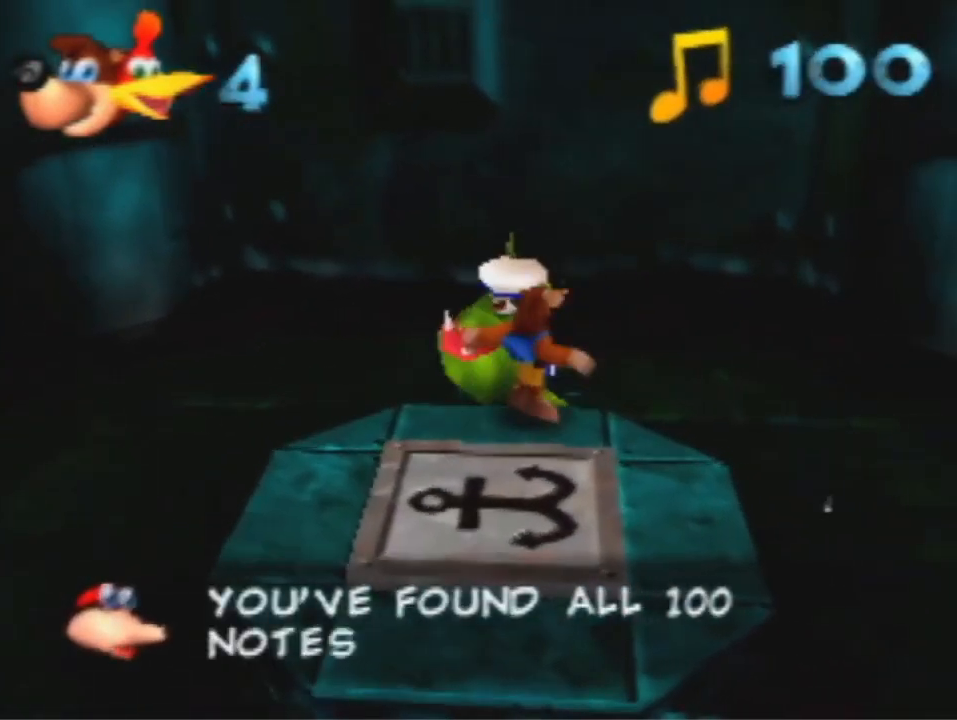
{"dt_ms": 500, "buttons": [], "left_stick": "center", "events": []}
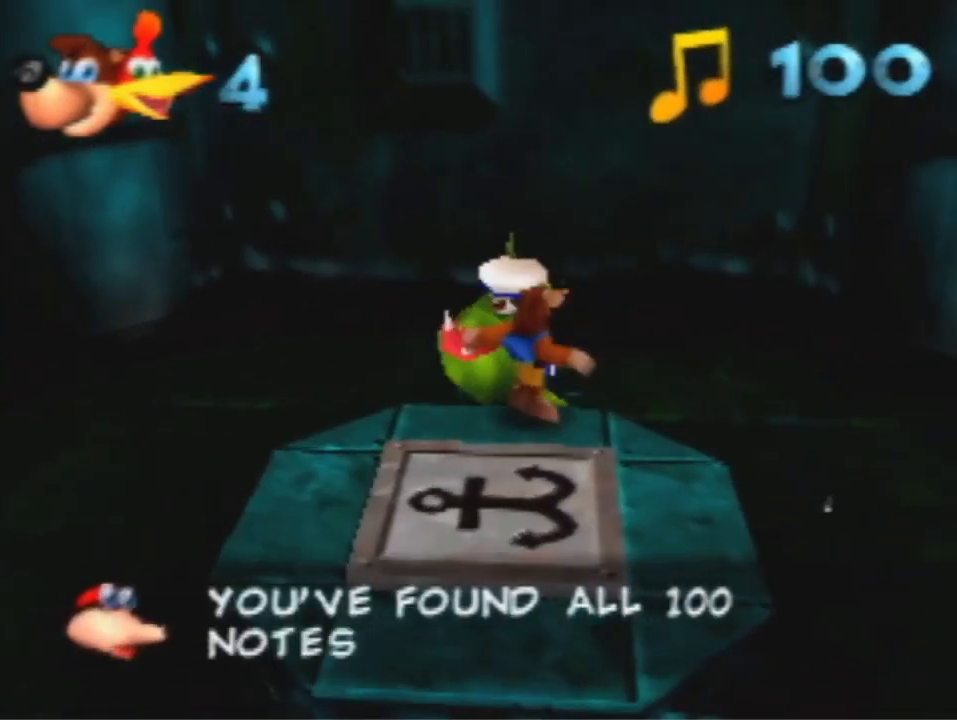
{"dt_ms": 500, "buttons": [], "left_stick": "center", "events": []}
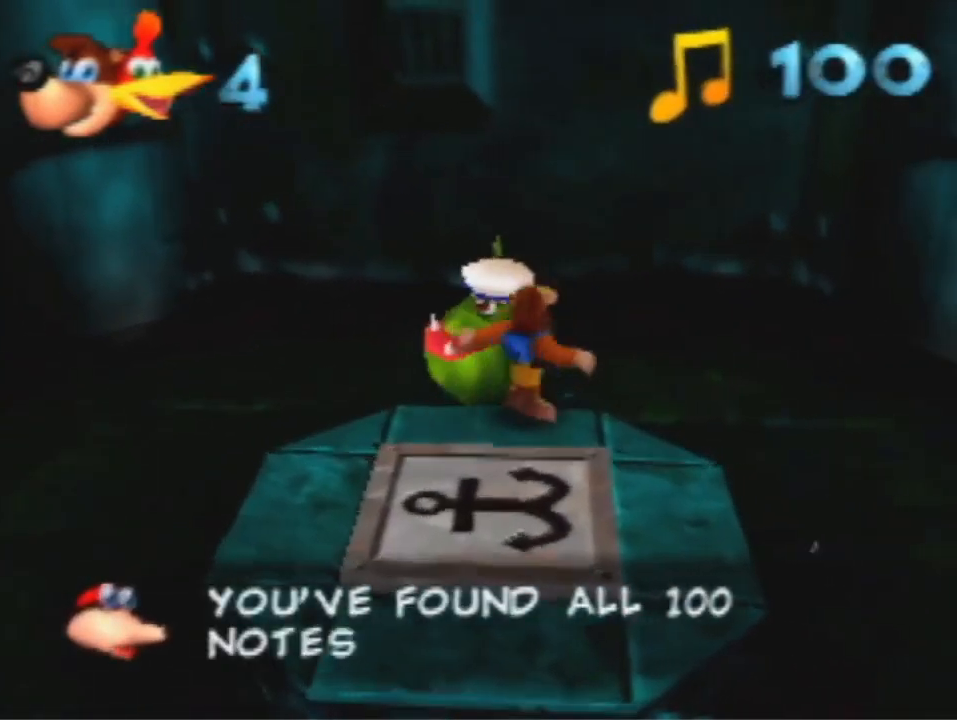
{"dt_ms": 500, "buttons": [], "left_stick": "center", "events": []}
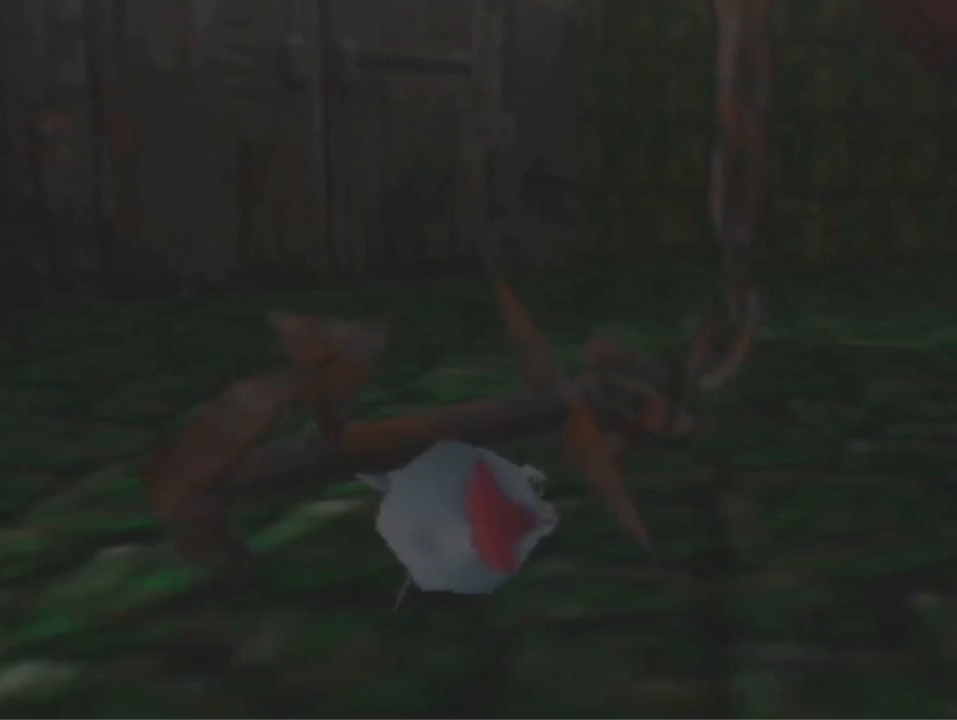
{"dt_ms": 500, "buttons": [], "left_stick": "center", "events": []}
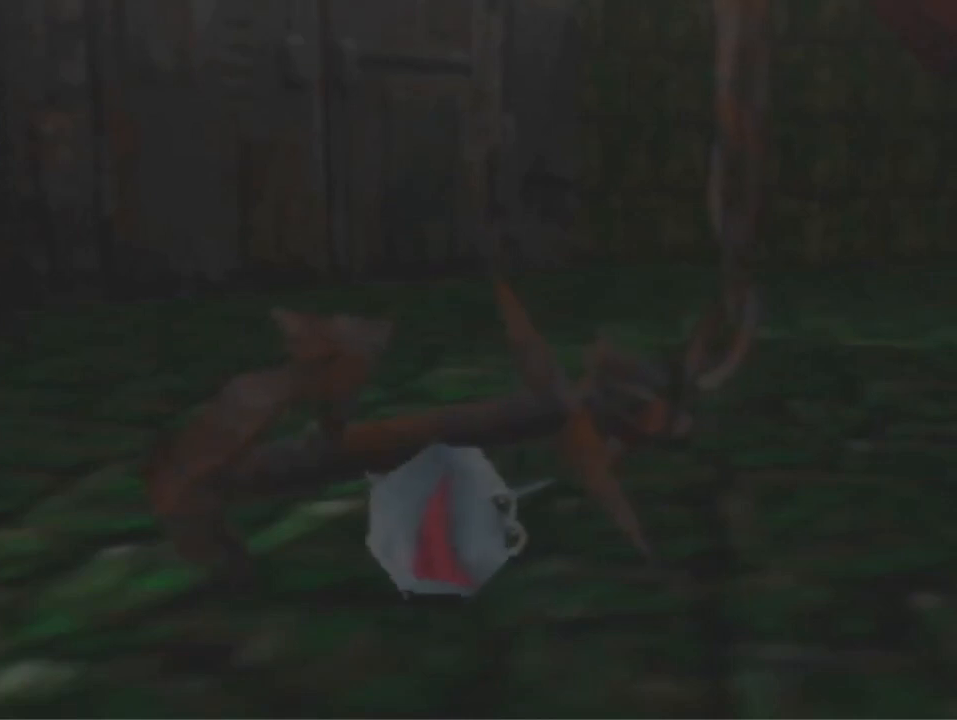
{"dt_ms": 500, "buttons": [], "left_stick": "center", "events": []}
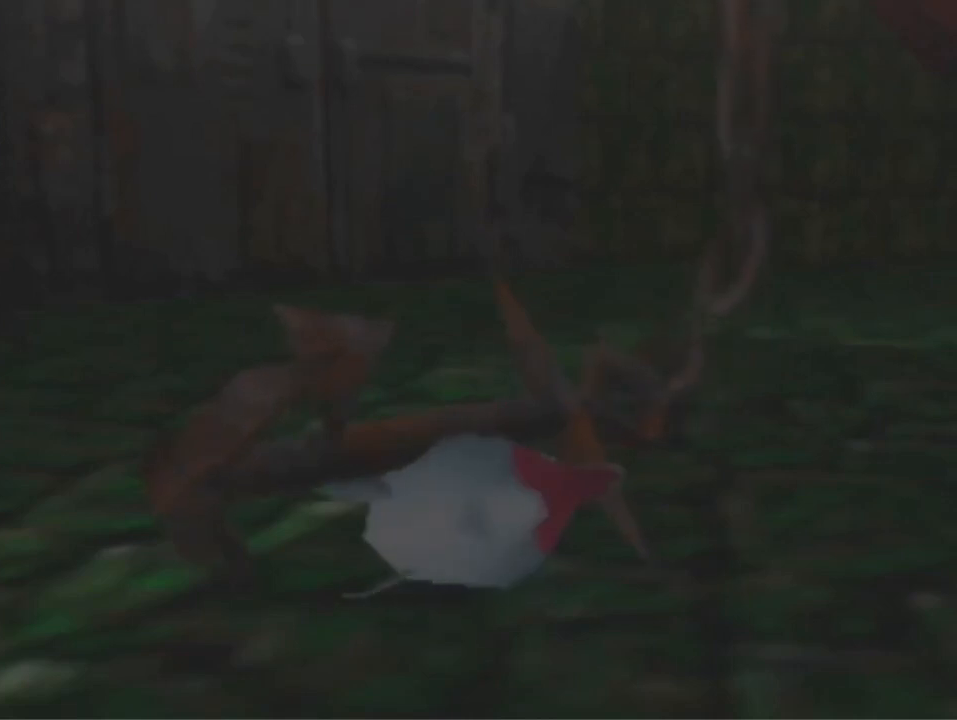
{"dt_ms": 500, "buttons": [], "left_stick": "center", "events": []}
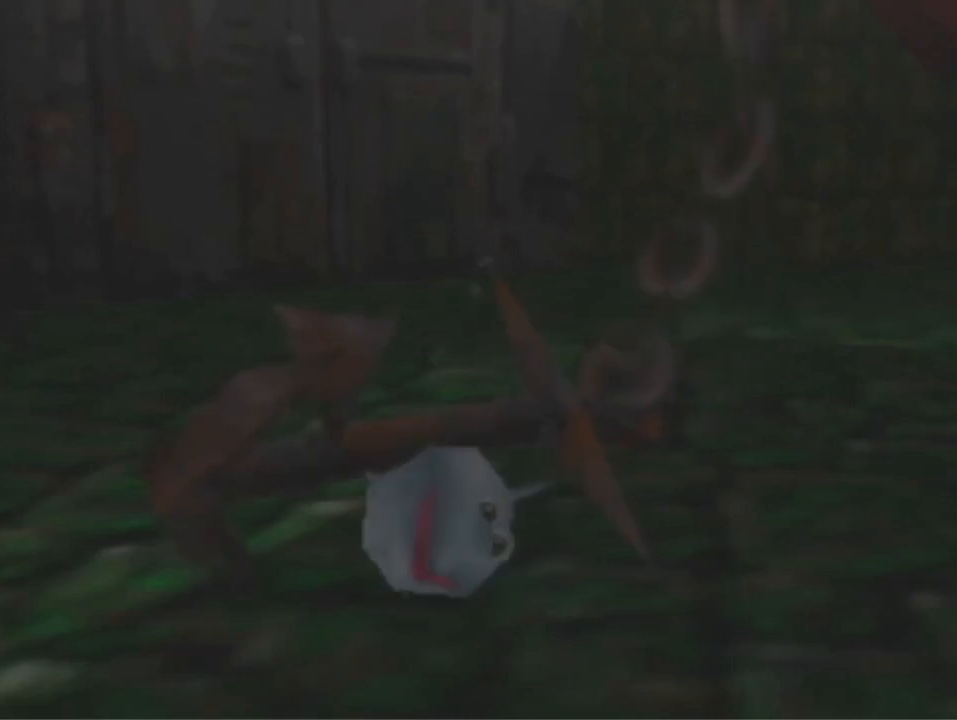
{"dt_ms": 500, "buttons": [], "left_stick": "center", "events": []}
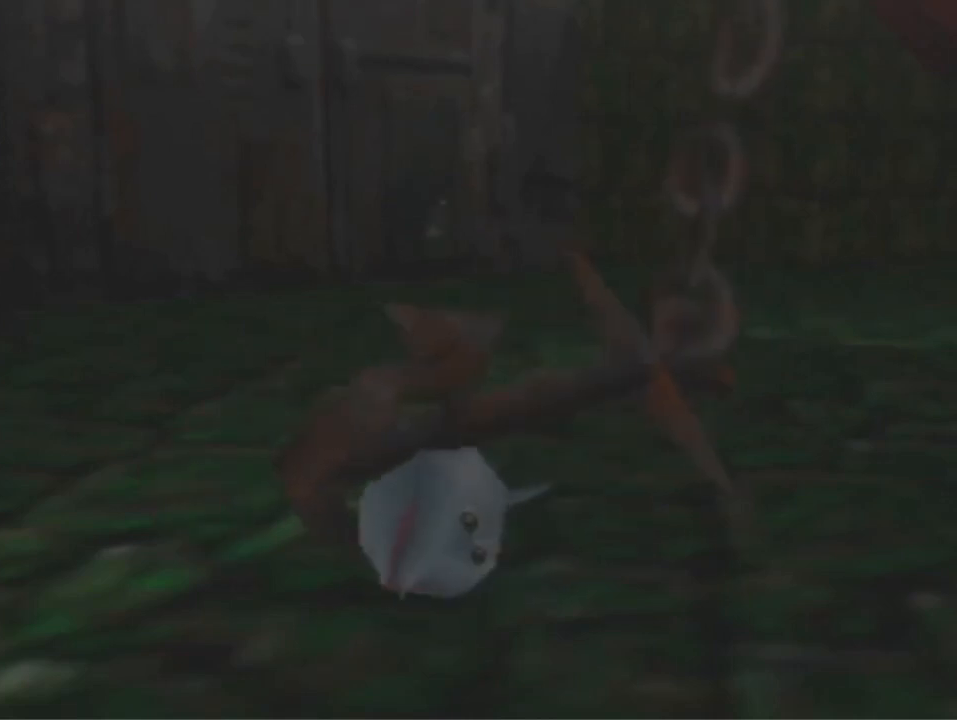
{"dt_ms": 500, "buttons": [], "left_stick": "center", "events": []}
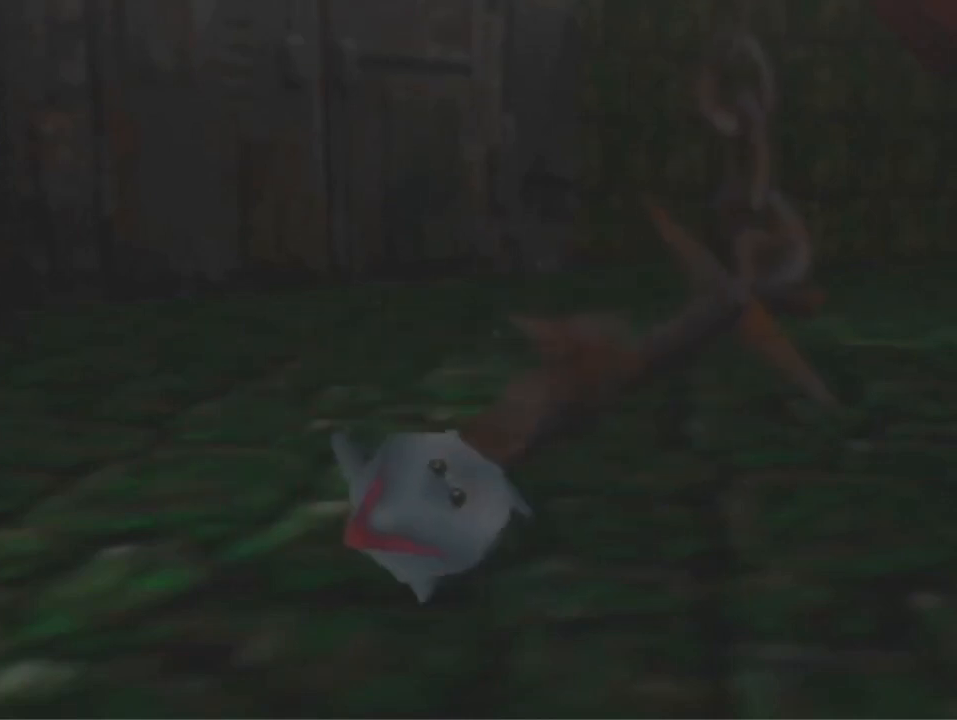
{"dt_ms": 500, "buttons": [], "left_stick": "center", "events": [[267, "A", "down"], [367, "B", "down"], [433, "A", "up"], [433, "B", "up"]]}
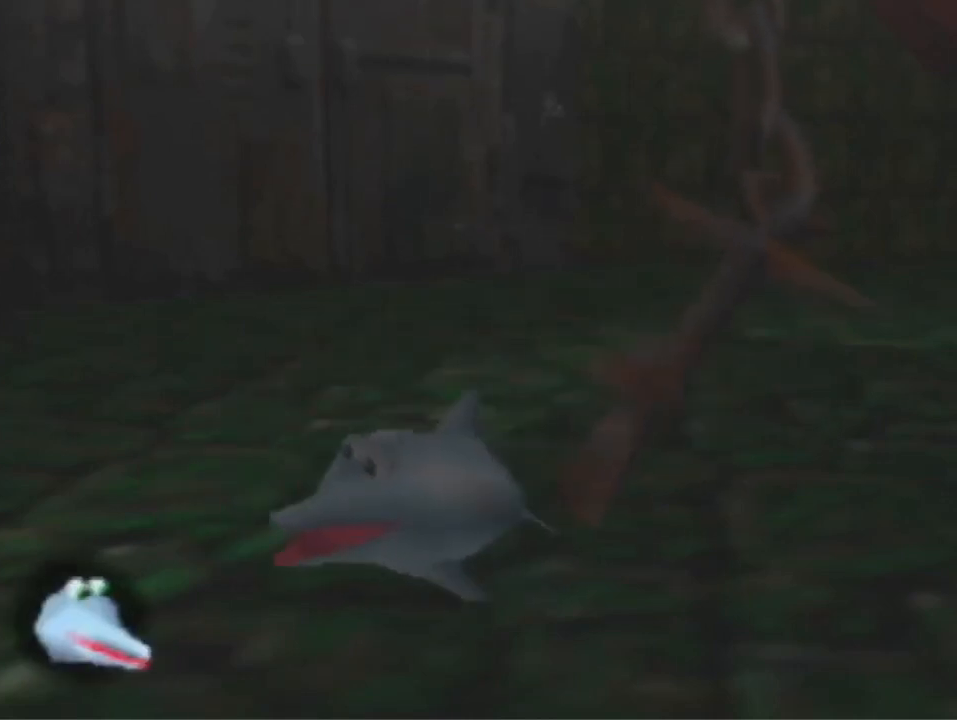
{"dt_ms": 500, "buttons": [], "left_stick": "center", "events": [[33, "B", "down"], [100, "B", "up"], [233, "B", "down"], [300, "B", "up"]]}
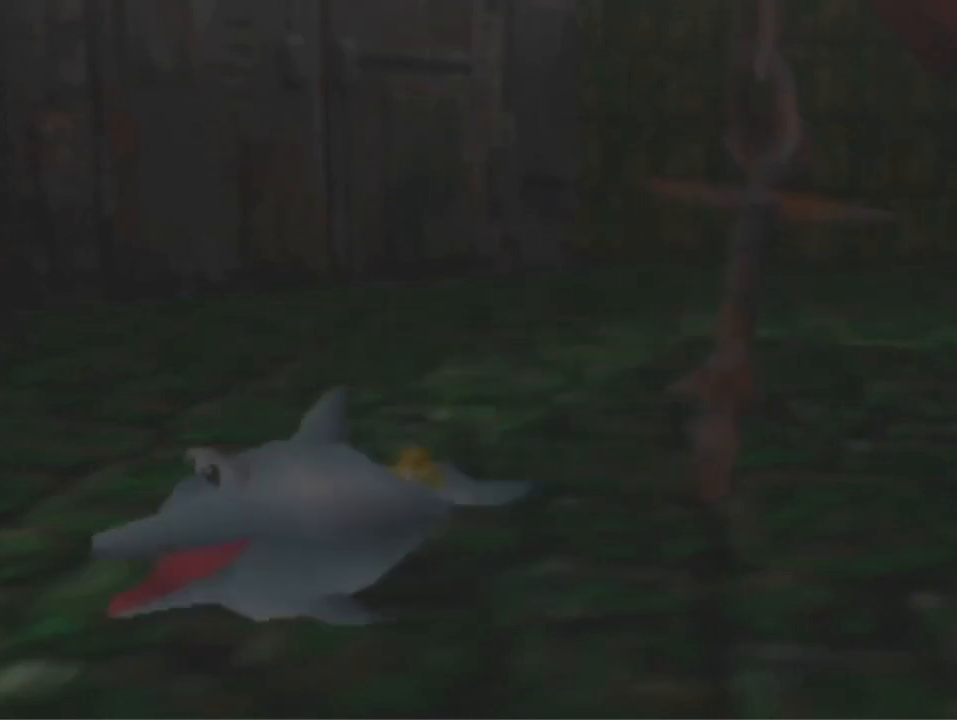
{"dt_ms": 500, "buttons": [], "left_stick": "center", "events": []}
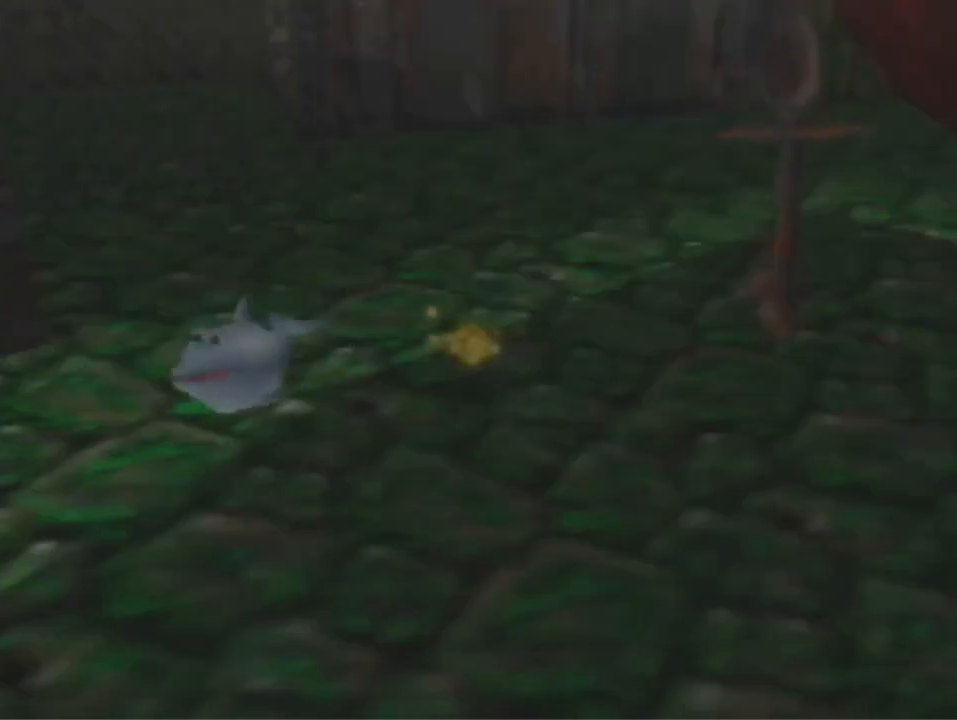
{"dt_ms": 500, "buttons": [], "left_stick": "center", "events": []}
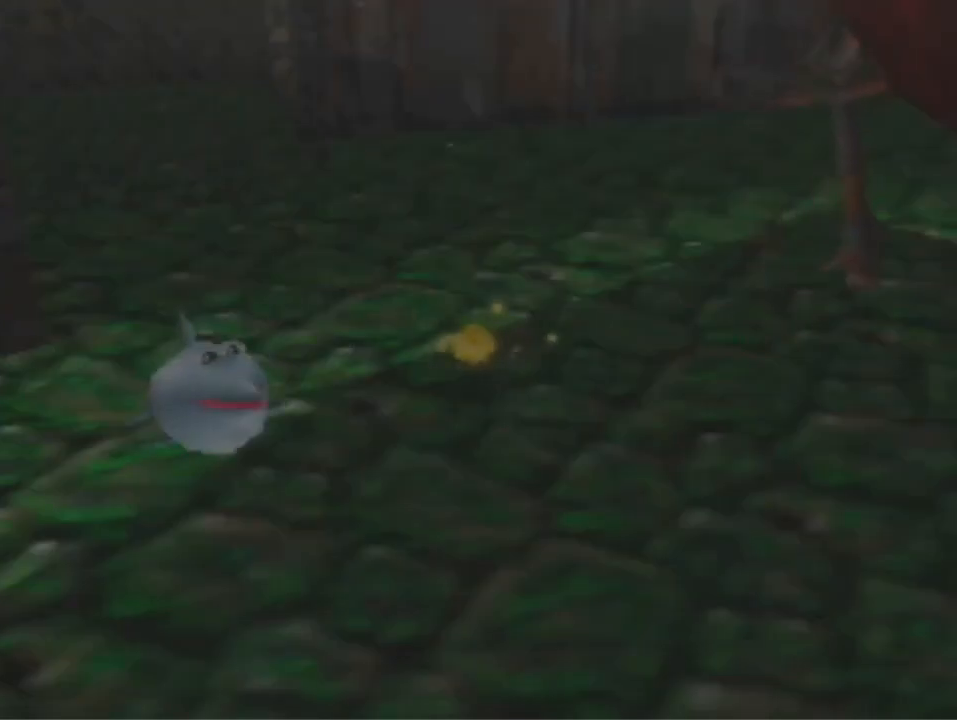
{"dt_ms": 500, "buttons": [], "left_stick": "center", "events": []}
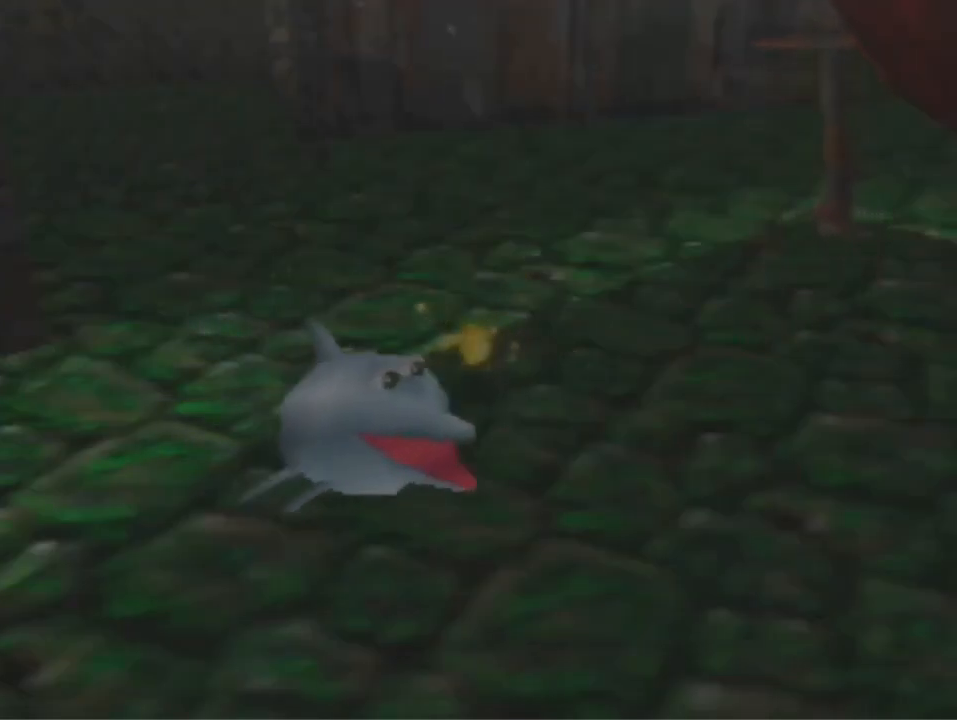
{"dt_ms": 500, "buttons": [], "left_stick": "center", "events": []}
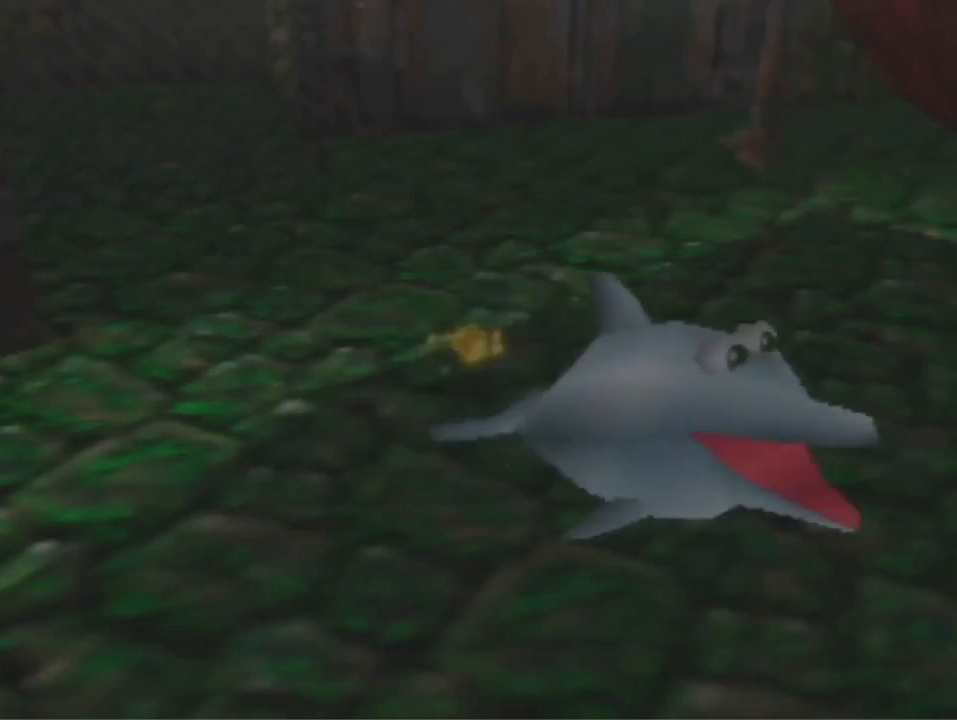
{"dt_ms": 500, "buttons": [], "left_stick": "center", "events": []}
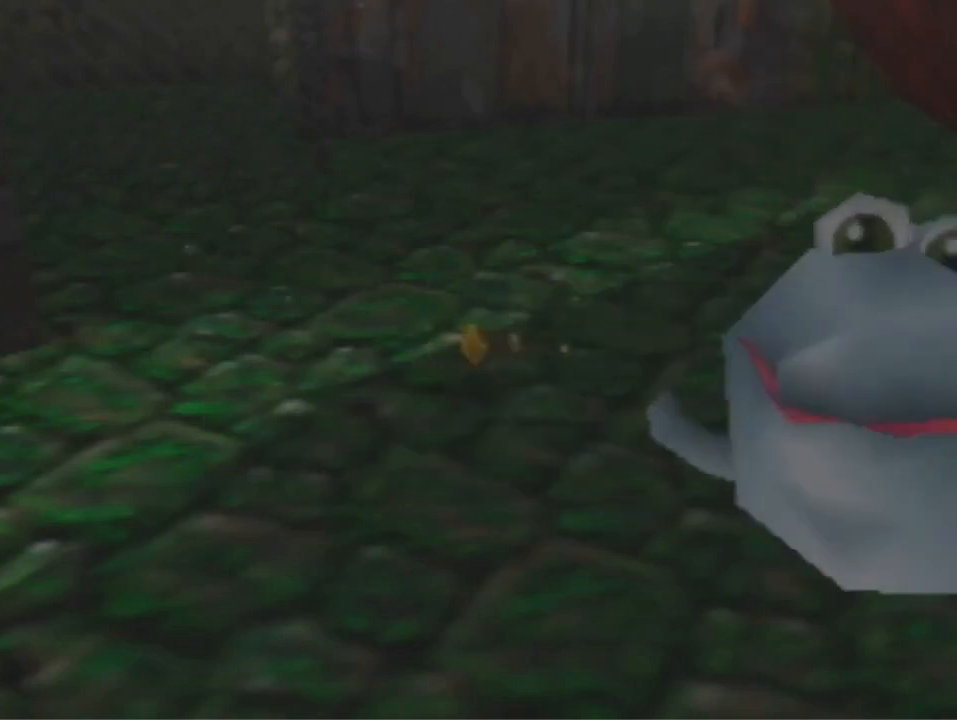
{"dt_ms": 500, "buttons": [], "left_stick": "center", "events": []}
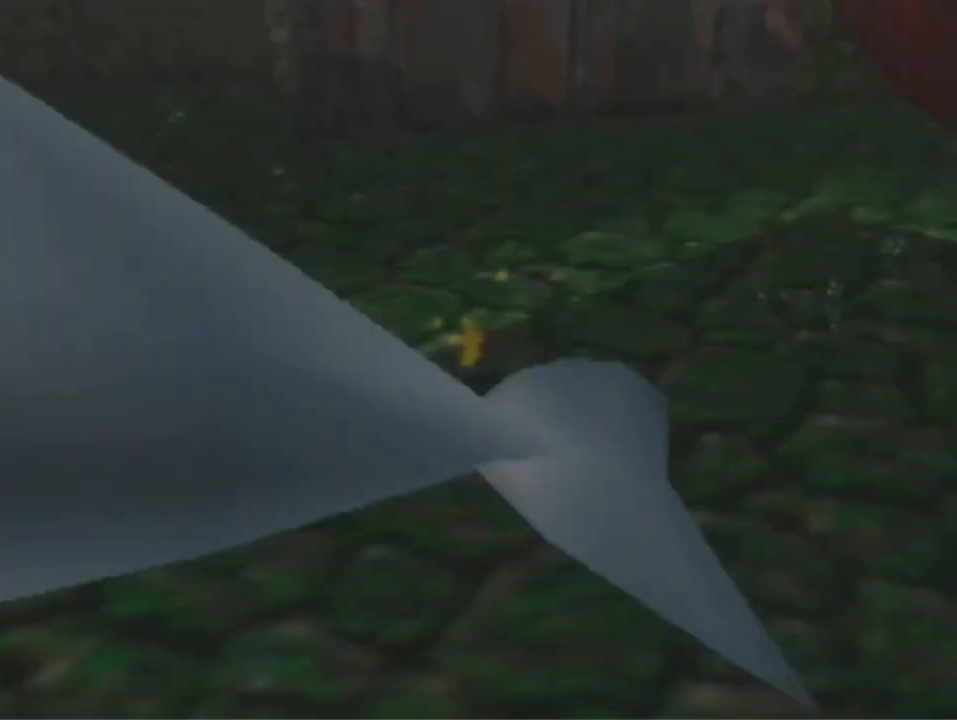
{"dt_ms": 500, "buttons": [], "left_stick": "center", "events": []}
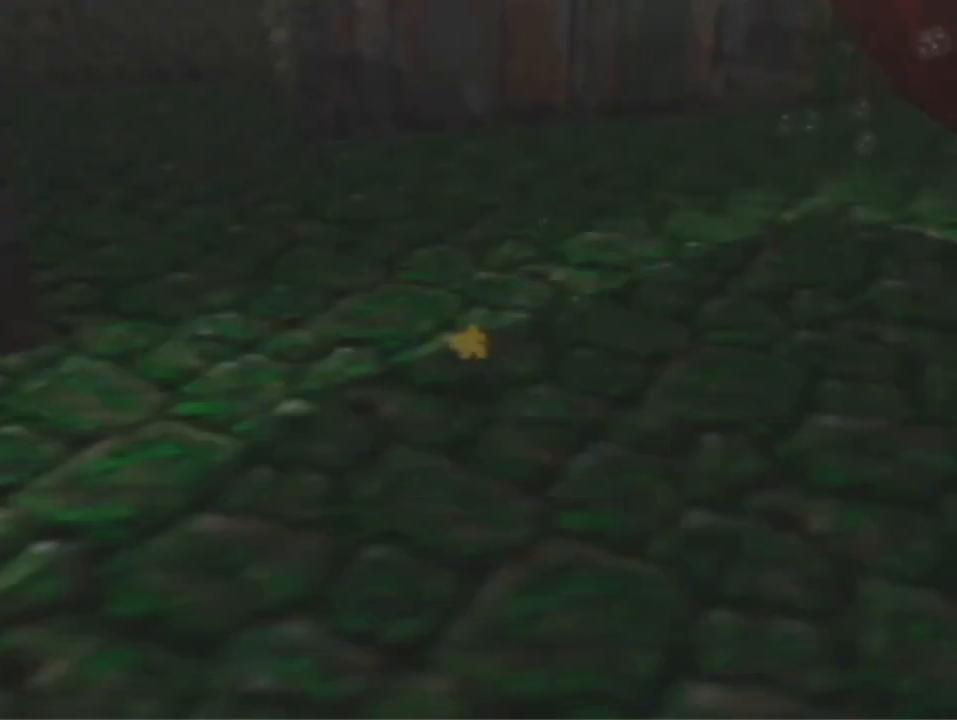
{"dt_ms": 500, "buttons": [], "left_stick": "center", "events": []}
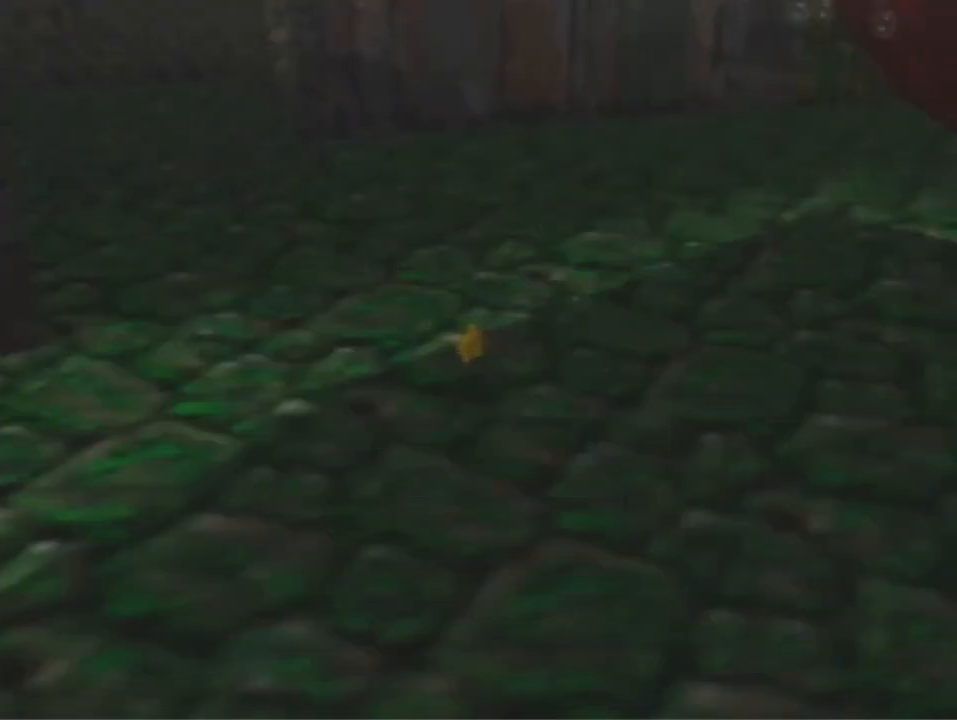
{"dt_ms": 1000, "buttons": [], "left_stick": "right", "events": [[633, "left_stick", "right"]]}
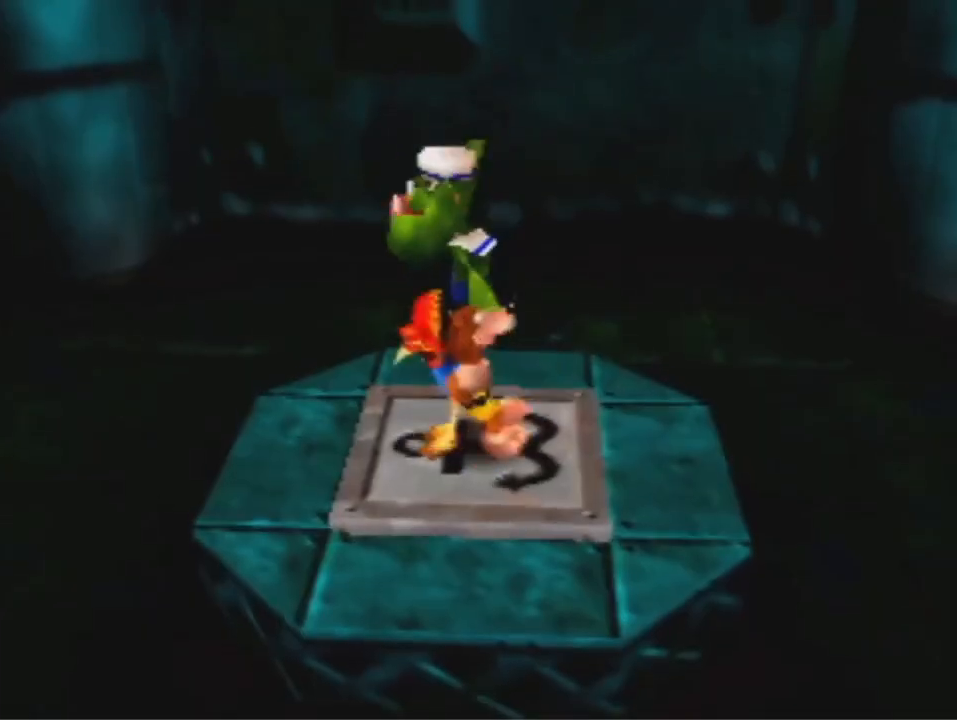
{"dt_ms": 500, "buttons": [], "left_stick": "right", "events": []}
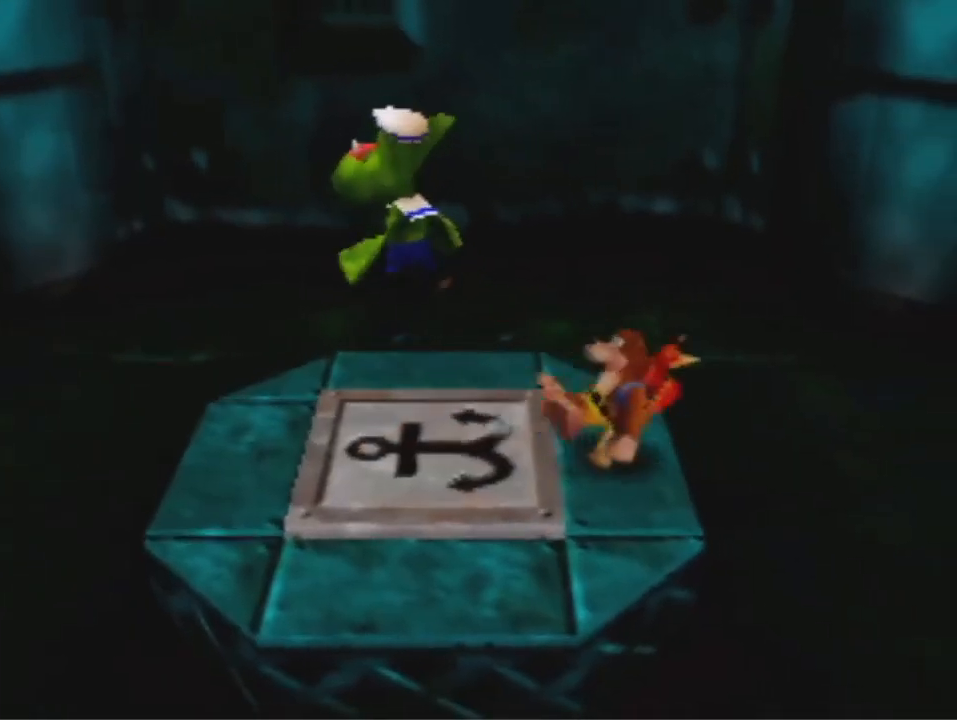
{"dt_ms": 500, "buttons": ["A"], "left_stick": "up-right", "events": [[167, "A", "down"], [433, "left_stick", "up-right"]]}
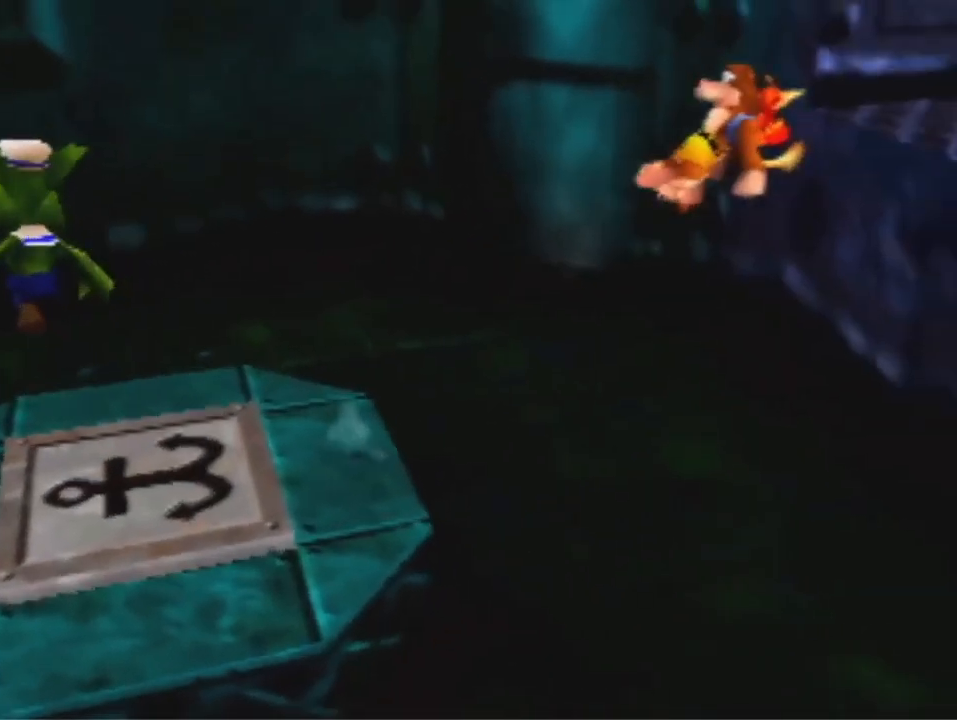
{"dt_ms": 500, "buttons": [], "left_stick": "up-right", "events": [[367, "A", "up"]]}